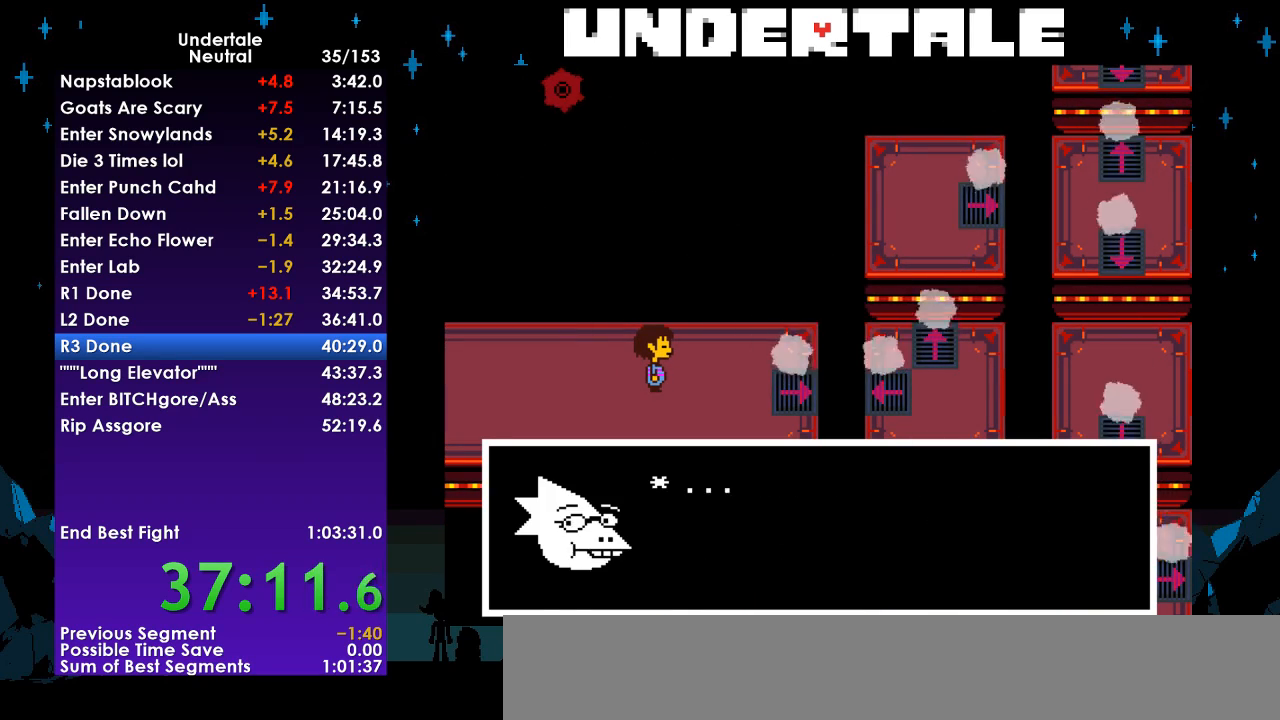
Gameplay with keyboard; each line is a JSON object with the keys held at the frame after it. "events" lists presses ("down") and releases ("up") of "c", "ctrl", "down", "left", "return", "right", "shift", "up", "x" and "z" between this image and that frame as [ms after this image, input, new state], when the widget could be followed in between. No other keys are recorded. Mouse input is not recorded.
{"keys": ["return", "right", "shift"], "events": [[33, "return", "up"], [33, "shift", "up"], [67, "z", "down"], [133, "x", "down"], [133, "z", "up"], [167, "return", "down"], [167, "x", "up"], [233, "shift", "down"], [300, "return", "up"], [300, "shift", "up"], [300, "z", "down"], [367, "x", "down"], [400, "z", "up"], [467, "return", "down"], [467, "x", "up"], [500, "shift", "down"]]}
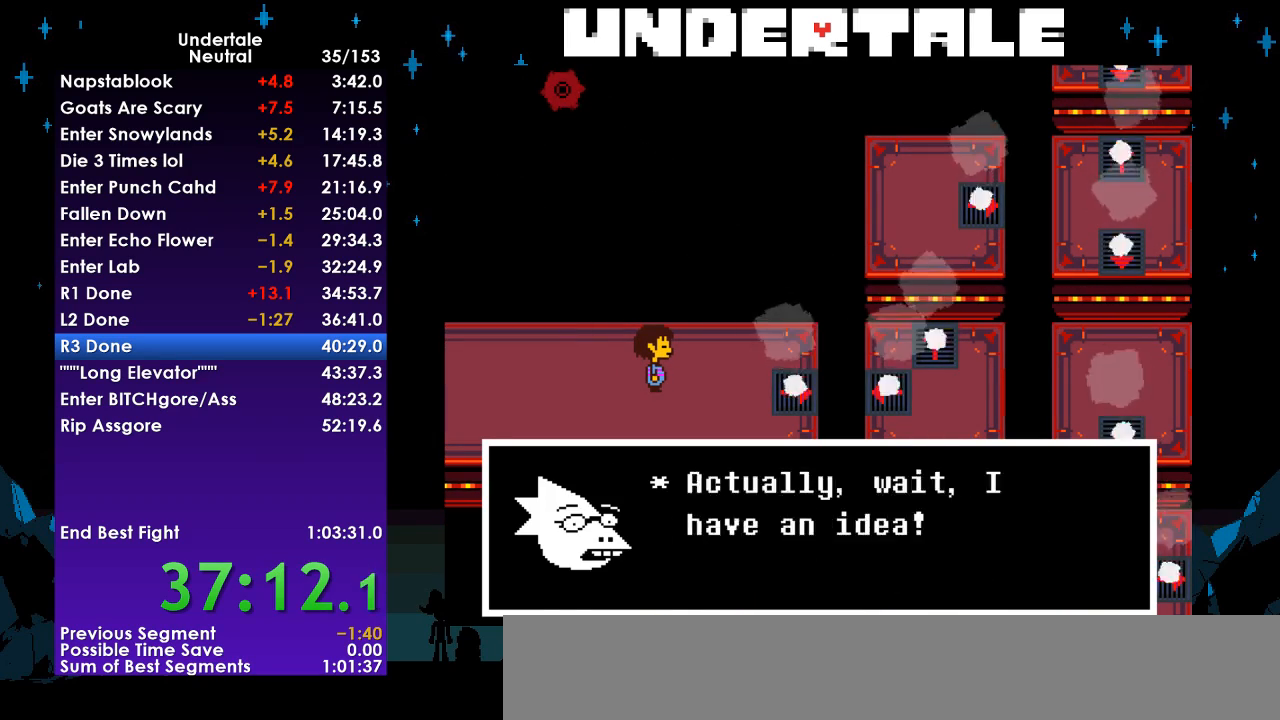
{"keys": ["return", "right"], "events": [[67, "return", "up"], [100, "shift", "up"], [100, "z", "down"], [133, "x", "down"], [133, "z", "up"], [200, "return", "down"], [200, "x", "up"], [233, "shift", "down"], [333, "return", "up"], [333, "shift", "up"], [367, "z", "down"], [433, "x", "down"], [433, "z", "up"], [467, "return", "down"], [467, "x", "up"]]}
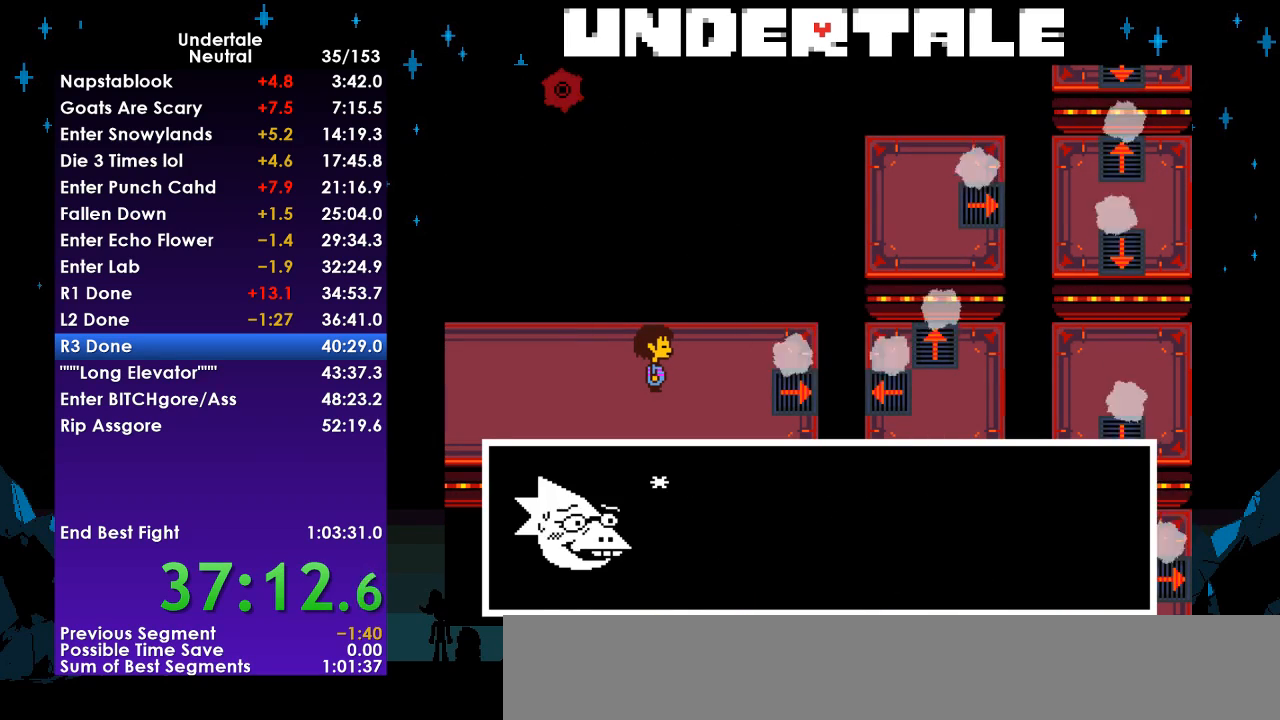
{"keys": ["right", "x"], "events": [[33, "shift", "down"], [100, "return", "up"], [100, "shift", "up"], [167, "z", "down"], [200, "x", "down"], [200, "z", "up"], [267, "return", "down"], [267, "x", "up"], [300, "shift", "down"], [400, "return", "up"], [400, "shift", "up"], [400, "z", "down"], [433, "x", "down"], [500, "z", "up"]]}
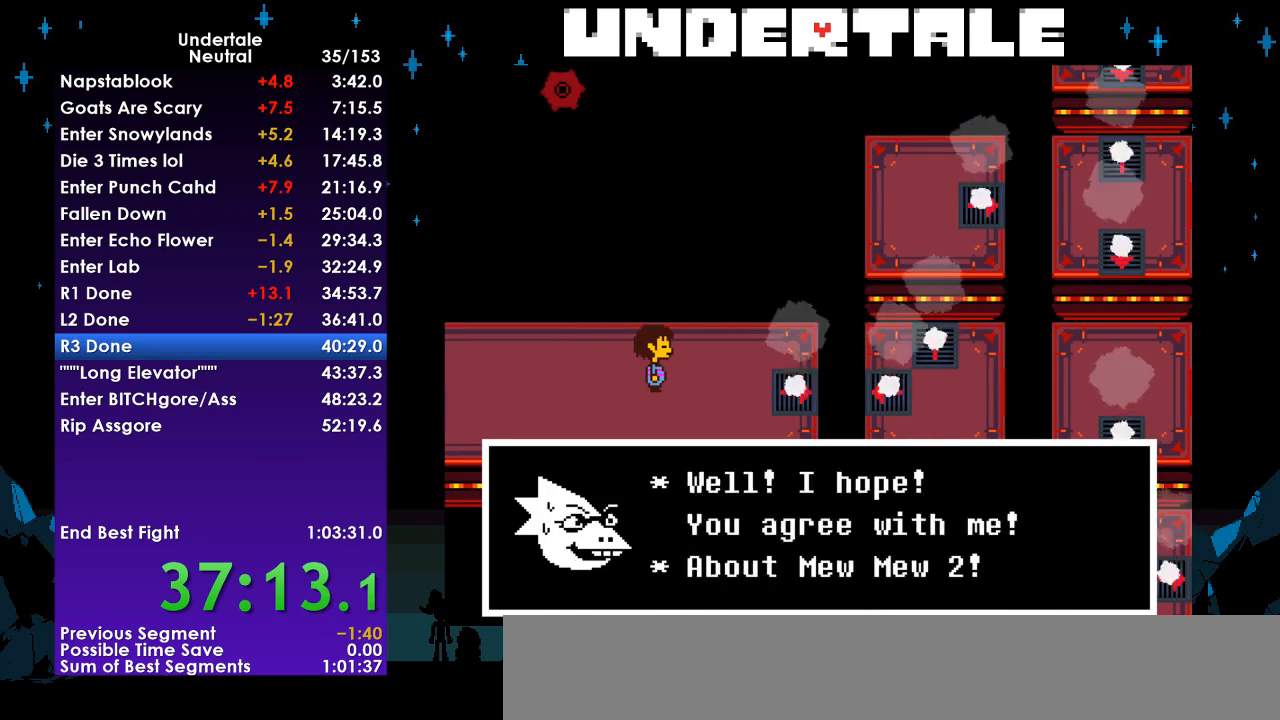
{"keys": ["right", "x"], "events": [[33, "return", "down"], [33, "x", "up"], [100, "shift", "down"], [133, "return", "up"], [167, "shift", "up"], [167, "z", "down"], [233, "x", "down"], [233, "z", "up"], [267, "return", "down"], [267, "x", "up"], [367, "shift", "down"], [400, "return", "up"], [400, "shift", "up"], [400, "z", "down"], [467, "x", "down"], [500, "z", "up"]]}
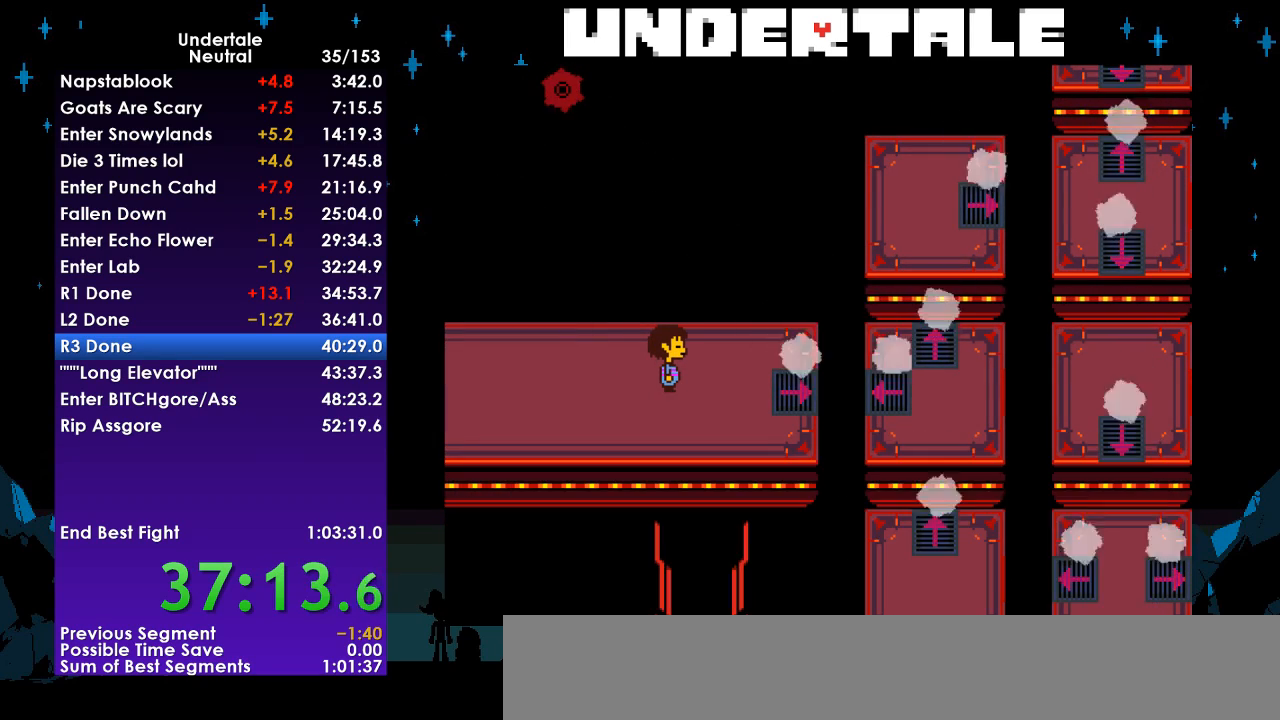
{"keys": ["right"], "events": [[67, "return", "down"], [67, "x", "up"], [100, "return", "up"]]}
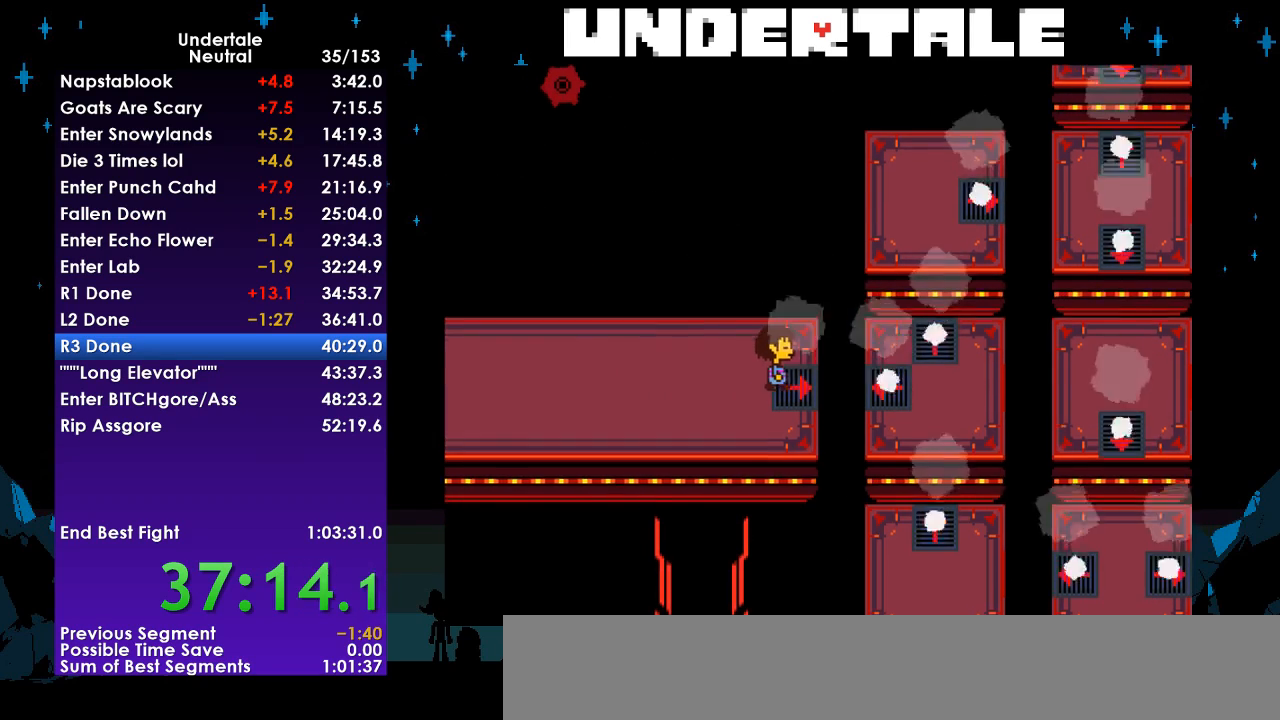
{"keys": ["up"], "events": [[167, "right", "up"], [200, "up", "down"]]}
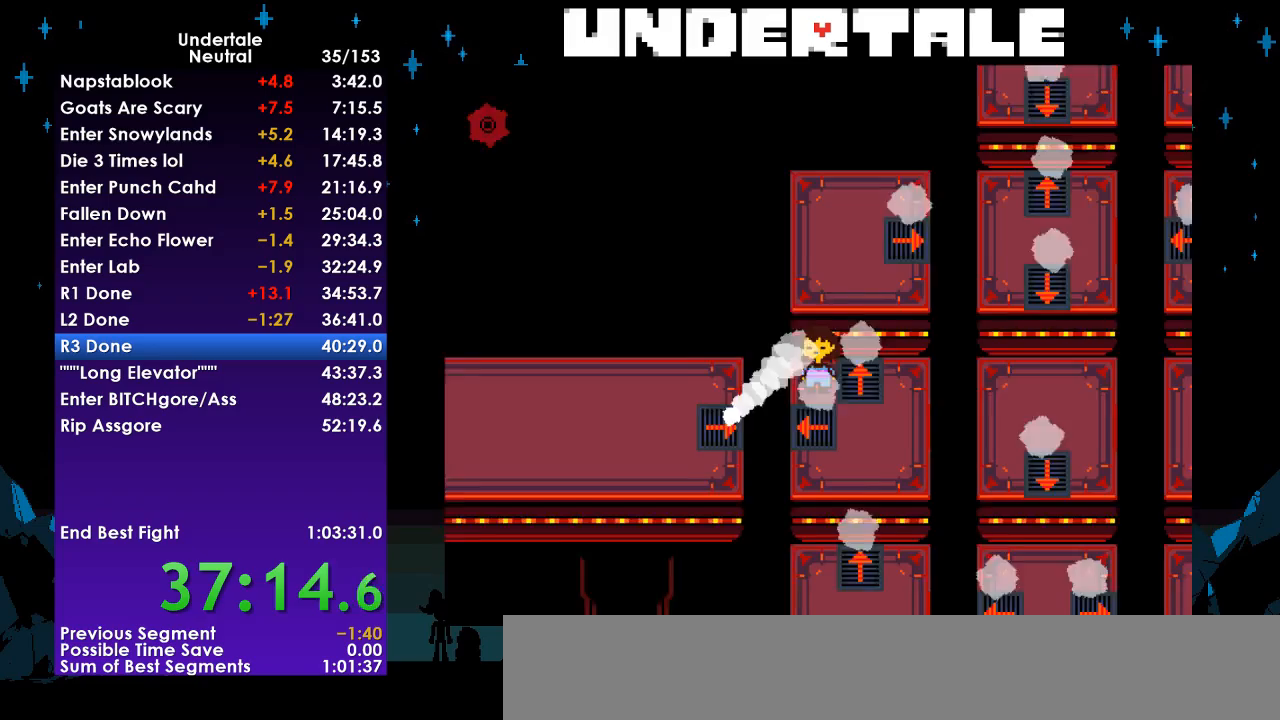
{"keys": ["right", "up"], "events": [[500, "right", "down"]]}
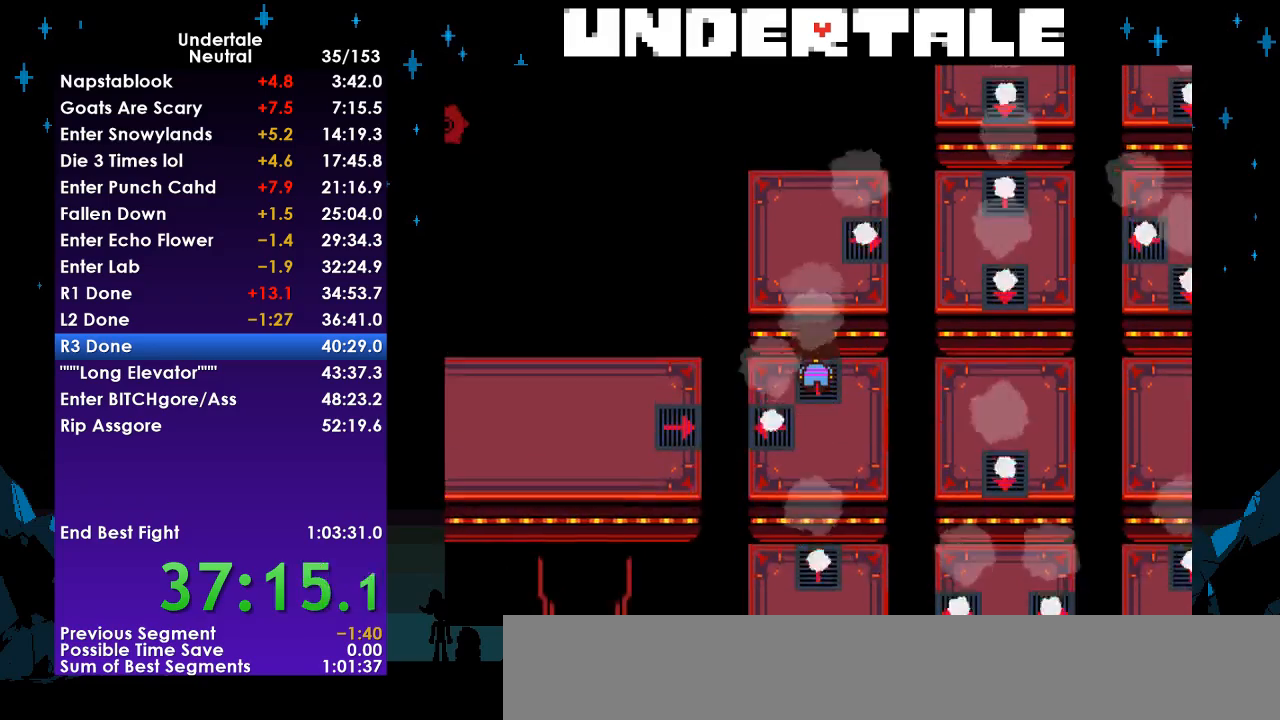
{"keys": ["right"], "events": [[100, "up", "up"]]}
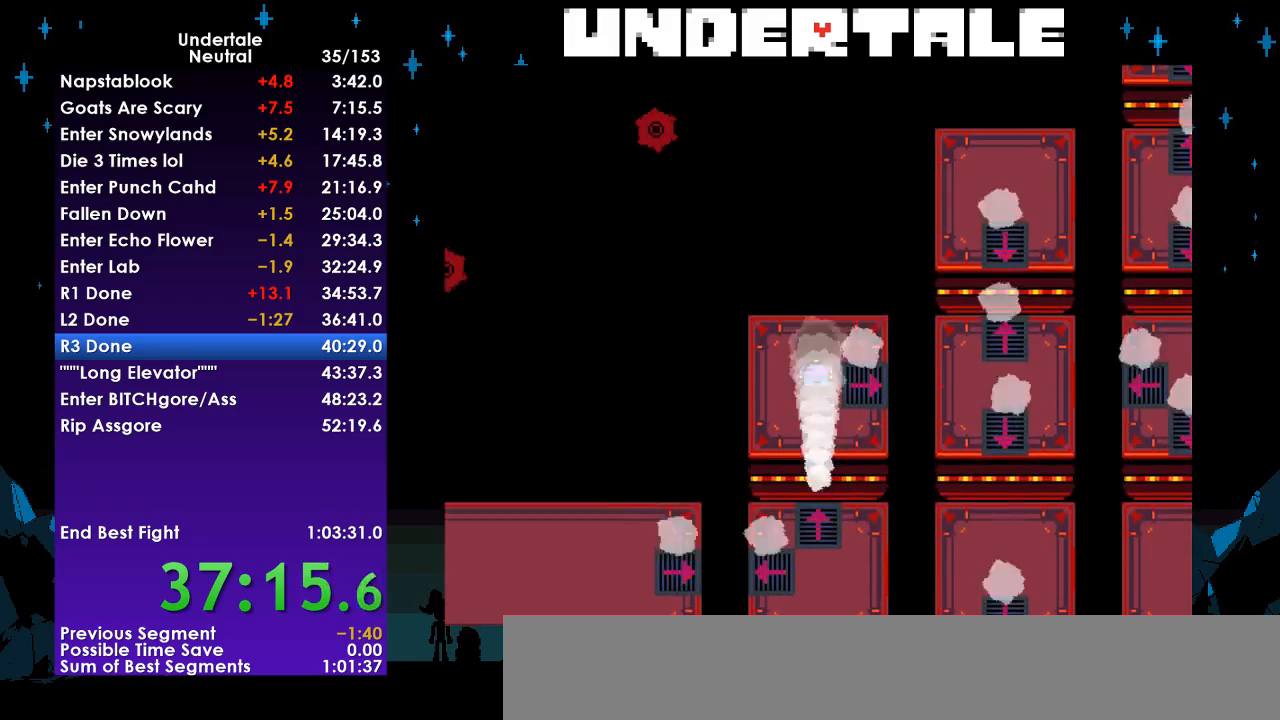
{"keys": ["left", "up"], "events": [[400, "up", "down"], [433, "left", "down"], [433, "right", "up"]]}
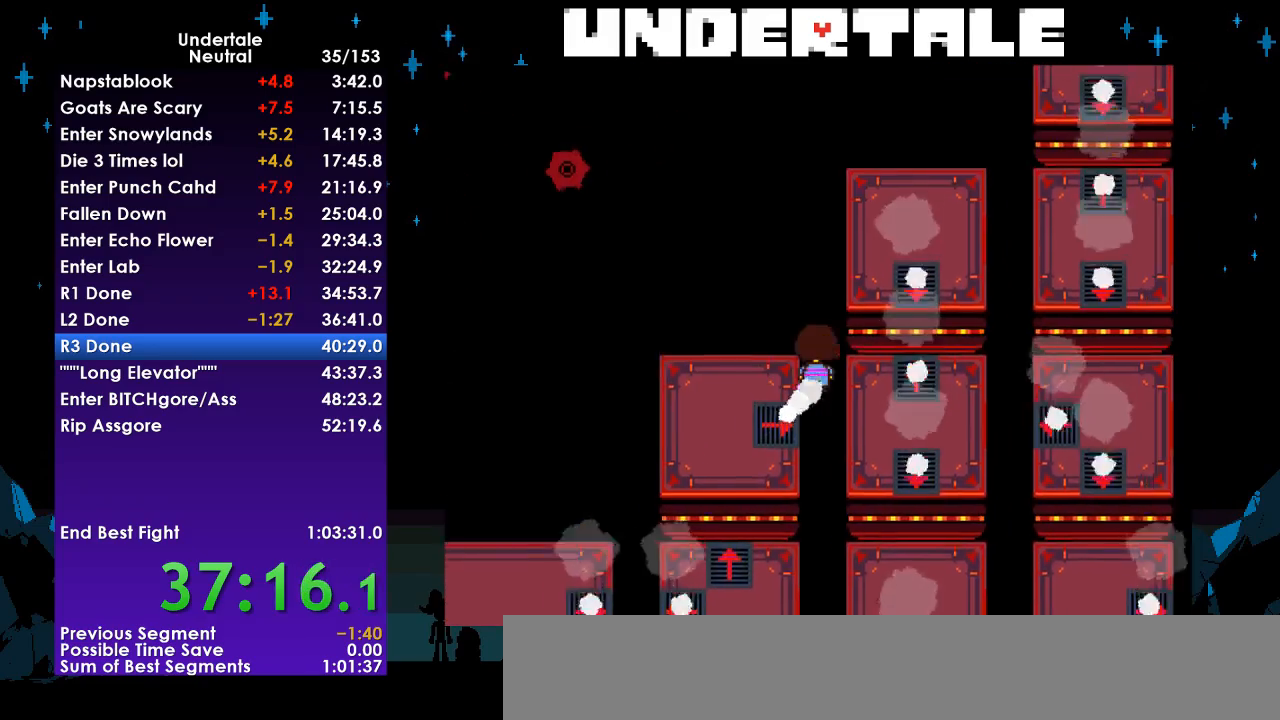
{"keys": [], "events": [[400, "c", "down"], [467, "left", "up"], [467, "up", "up"], [500, "c", "up"]]}
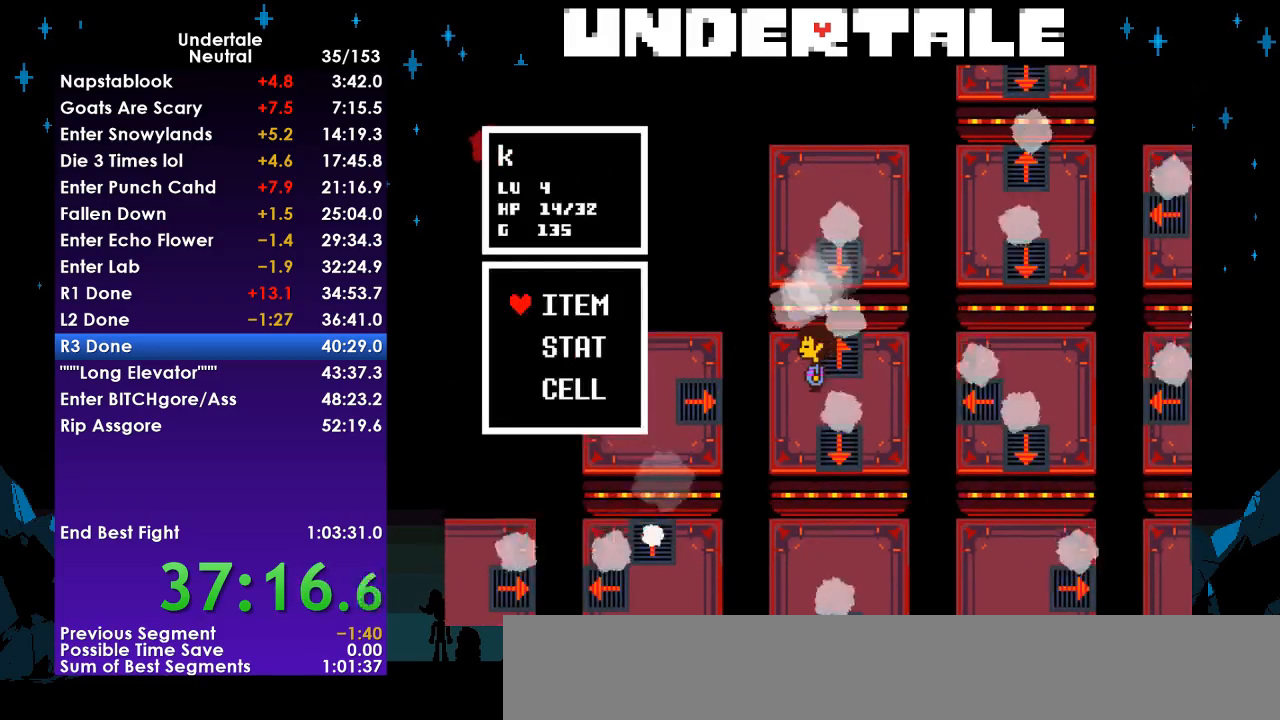
{"keys": ["up"], "events": [[333, "c", "down"], [367, "c", "up"], [467, "up", "down"]]}
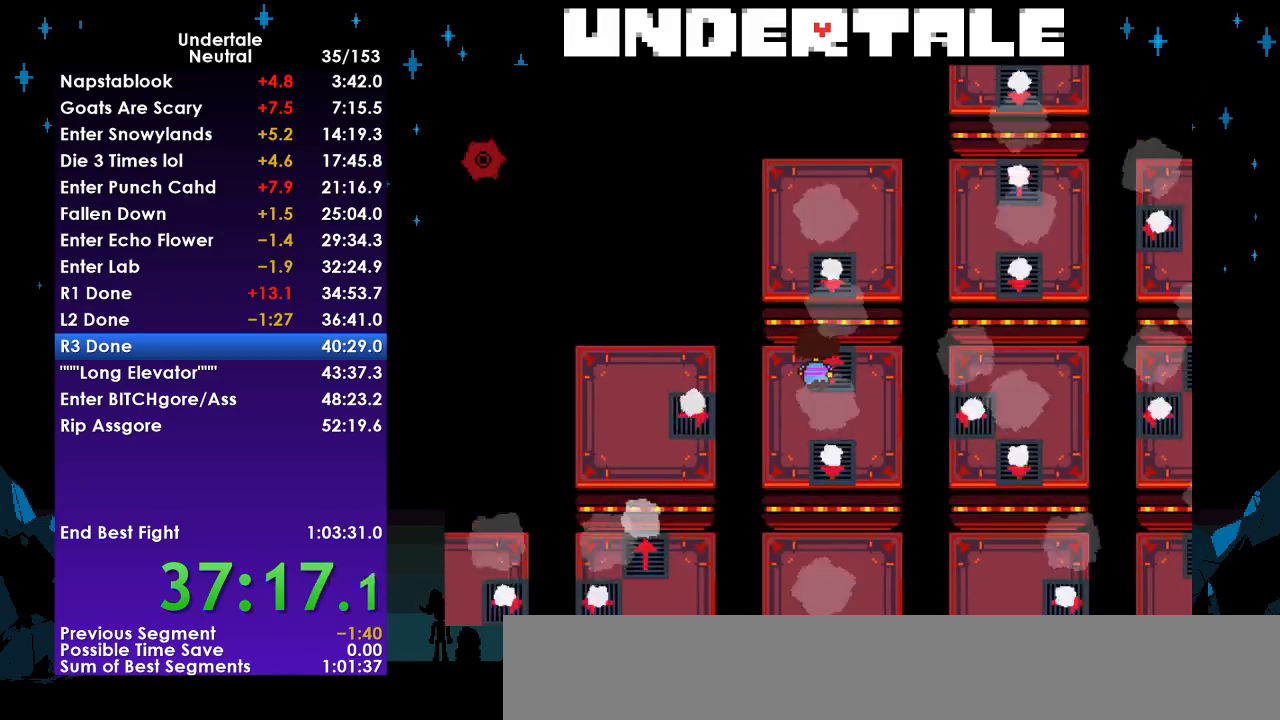
{"keys": ["down"], "events": [[33, "c", "down"], [33, "up", "up"], [67, "c", "up"], [400, "down", "down"]]}
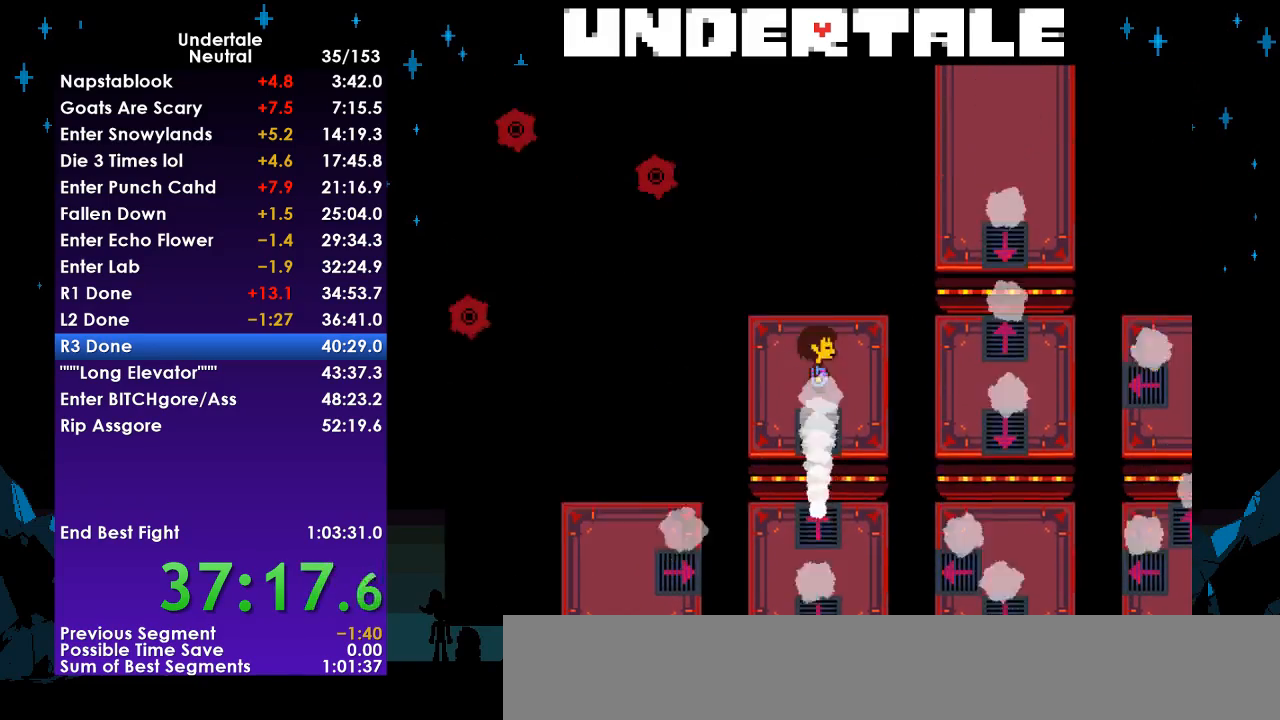
{"keys": ["down"], "events": []}
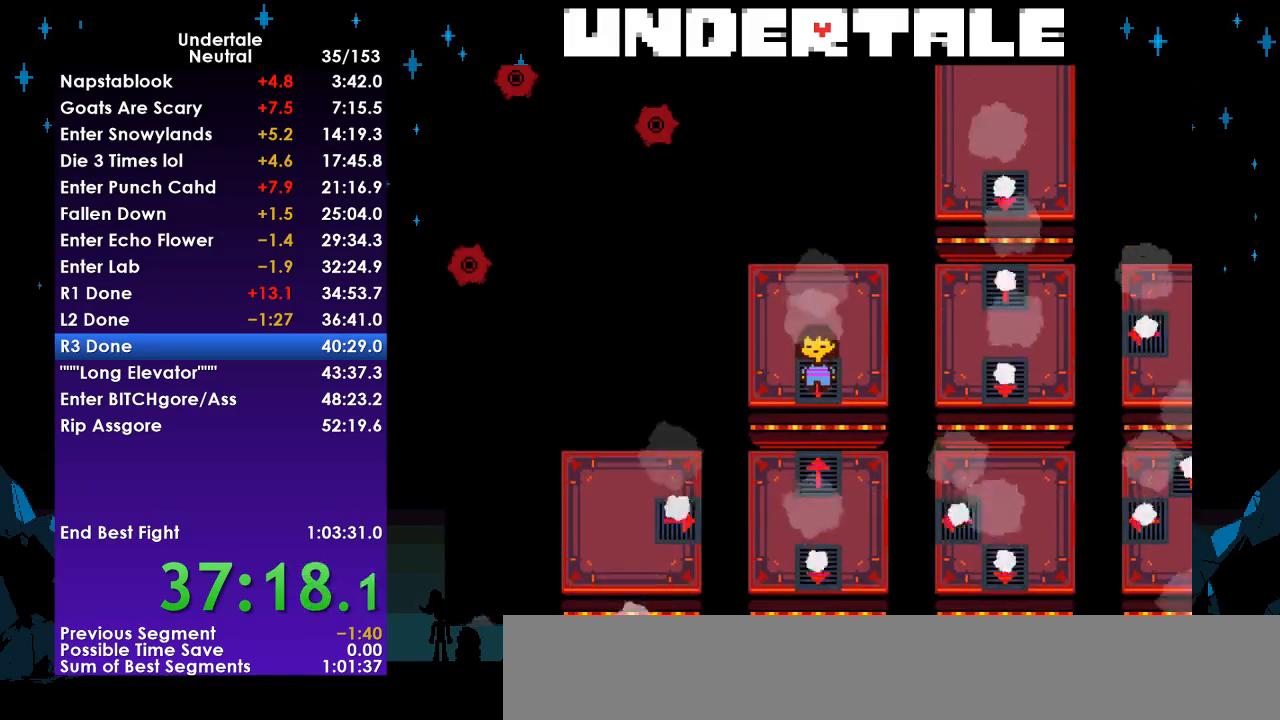
{"keys": ["left", "up"], "events": [[33, "down", "up"], [100, "left", "down"], [100, "up", "down"]]}
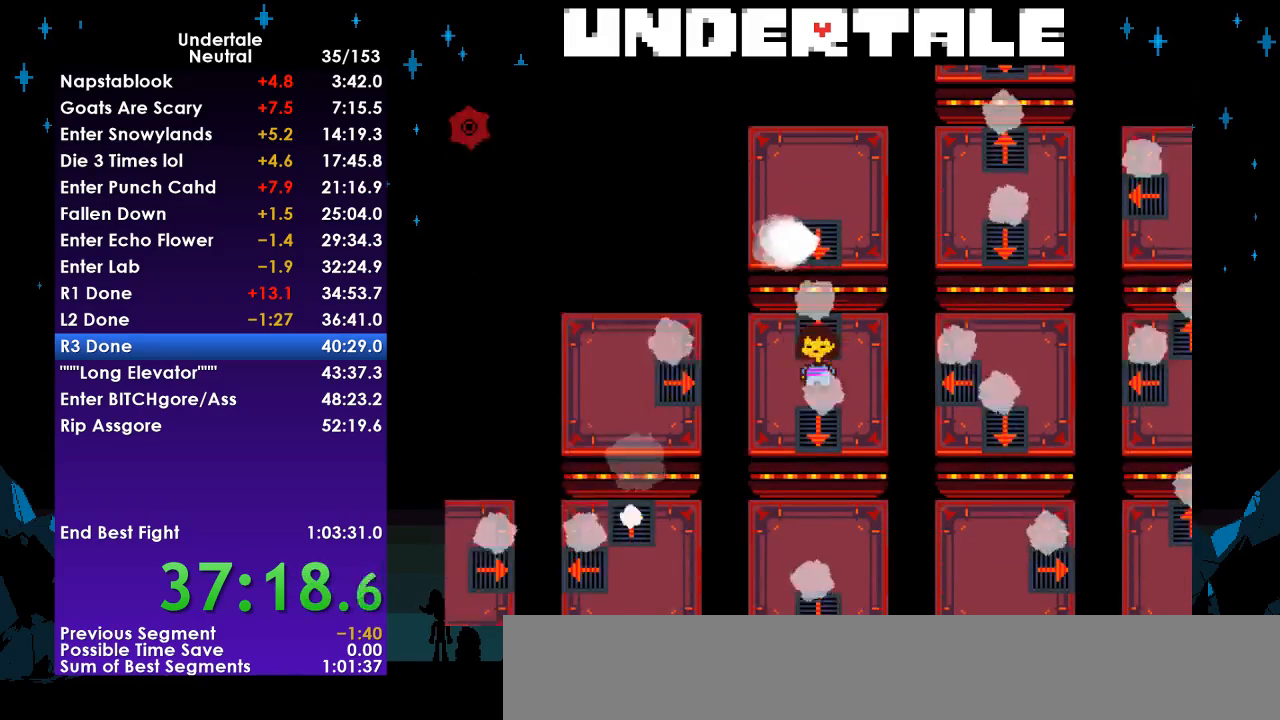
{"keys": ["c"], "events": [[100, "c", "down"], [100, "left", "up"], [100, "up", "up"], [200, "c", "up"], [500, "c", "down"]]}
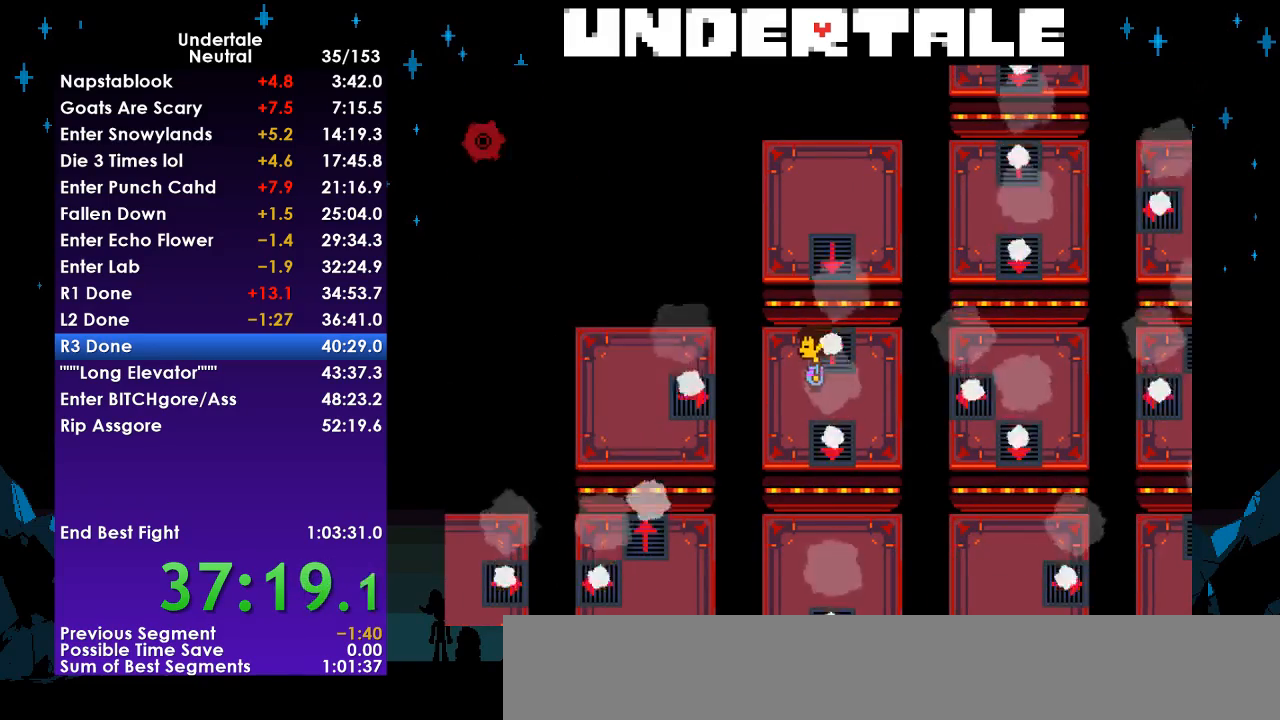
{"keys": [], "events": [[33, "c", "up"], [133, "up", "down"], [167, "c", "down"], [167, "up", "up"], [233, "c", "up"]]}
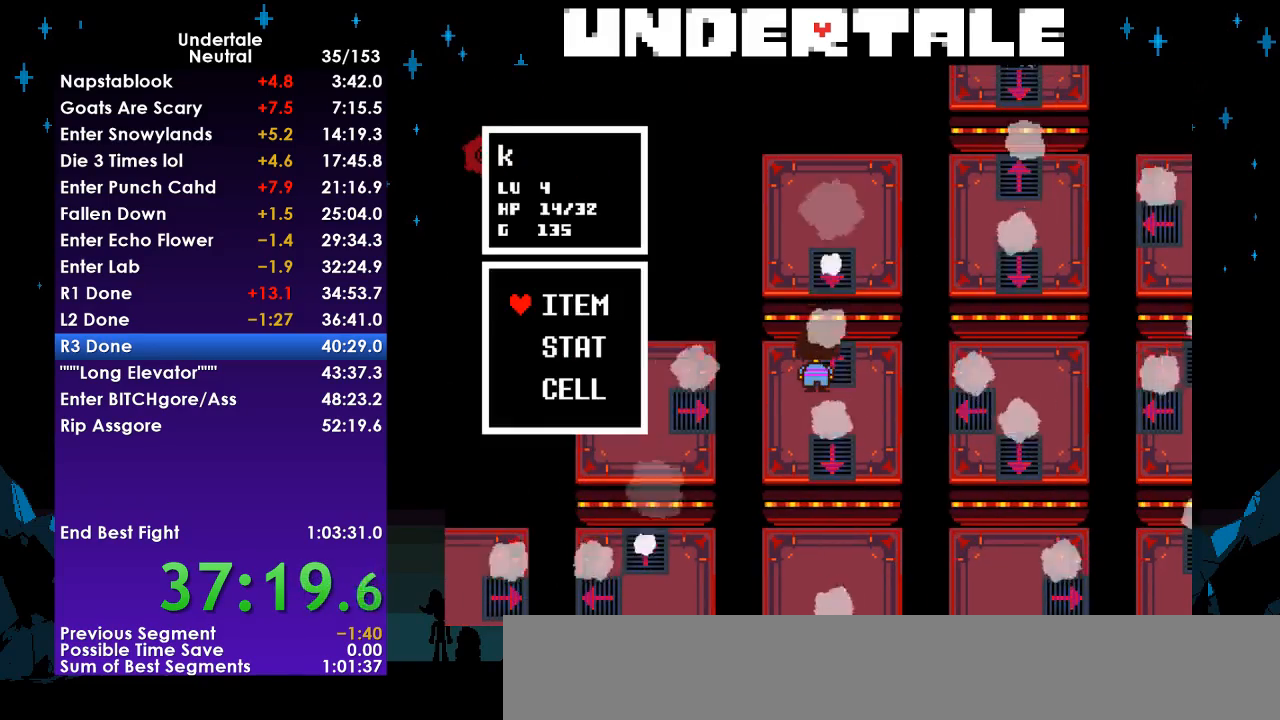
{"keys": ["right"], "events": [[233, "right", "down"]]}
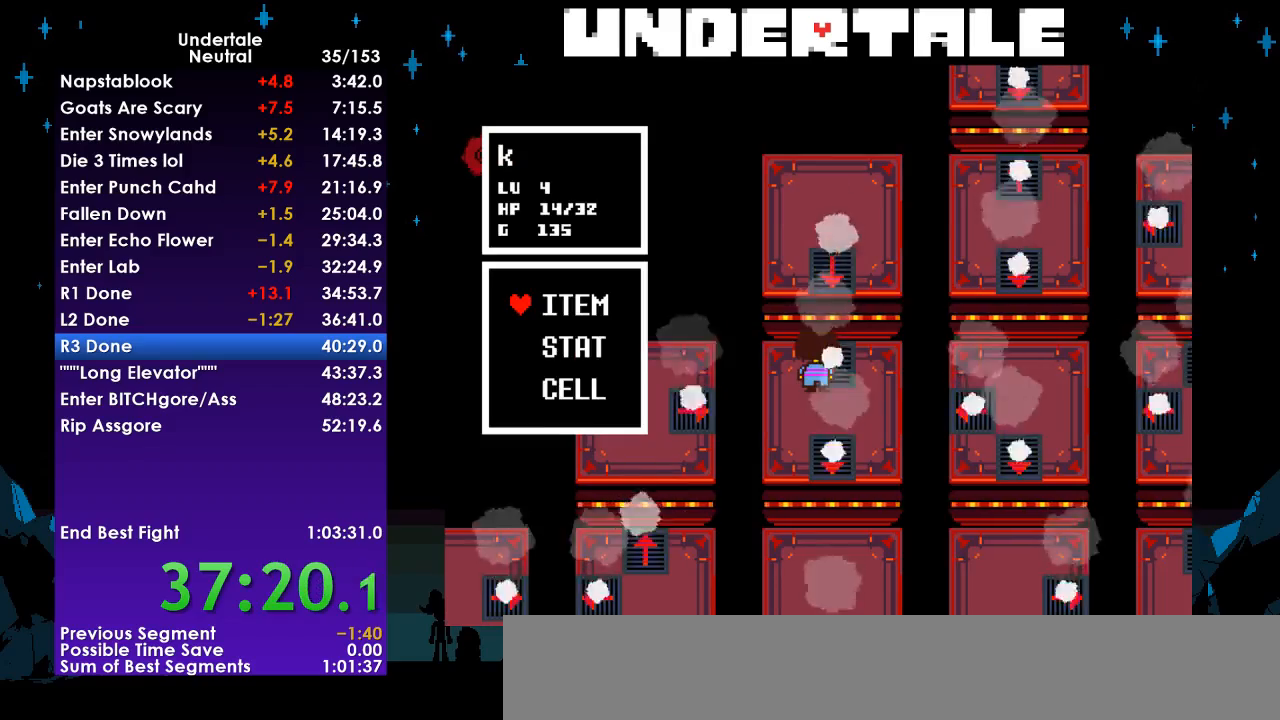
{"keys": ["return", "right", "z"], "events": [[67, "return", "down"], [67, "z", "down"], [100, "return", "up"], [100, "z", "up"], [167, "return", "down"], [167, "z", "down"], [200, "return", "up"], [300, "return", "down"], [300, "z", "up"], [333, "return", "up"], [333, "z", "down"], [400, "return", "down"], [400, "z", "up"], [433, "return", "up"], [500, "return", "down"], [500, "z", "down"]]}
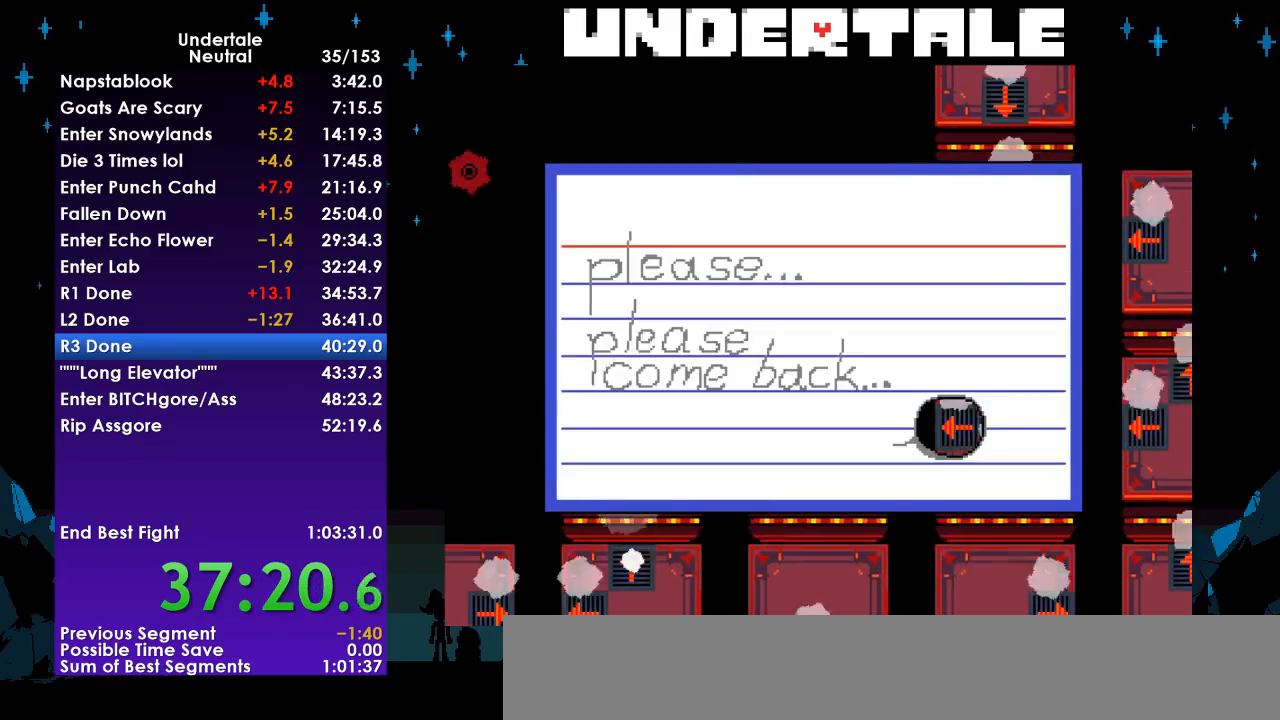
{"keys": ["right"], "events": [[33, "z", "up"], [67, "return", "up"], [133, "z", "down"], [167, "z", "up"]]}
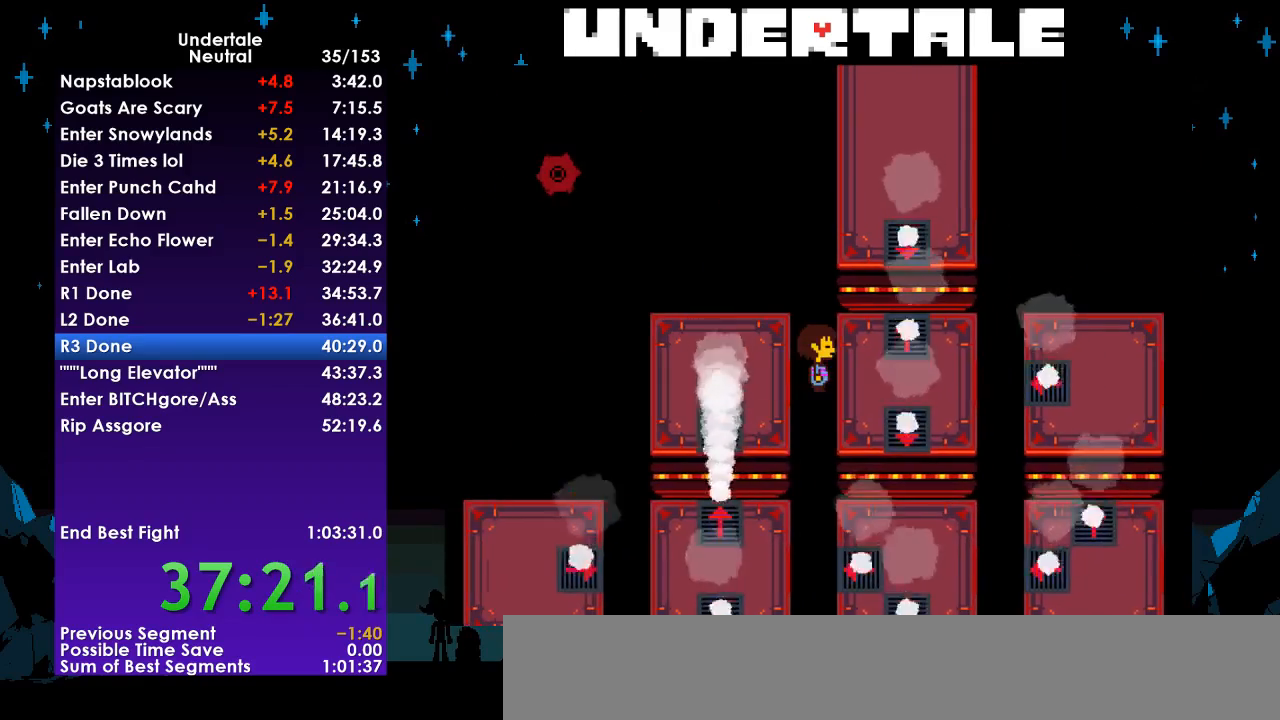
{"keys": ["right", "up"], "events": [[333, "up", "down"]]}
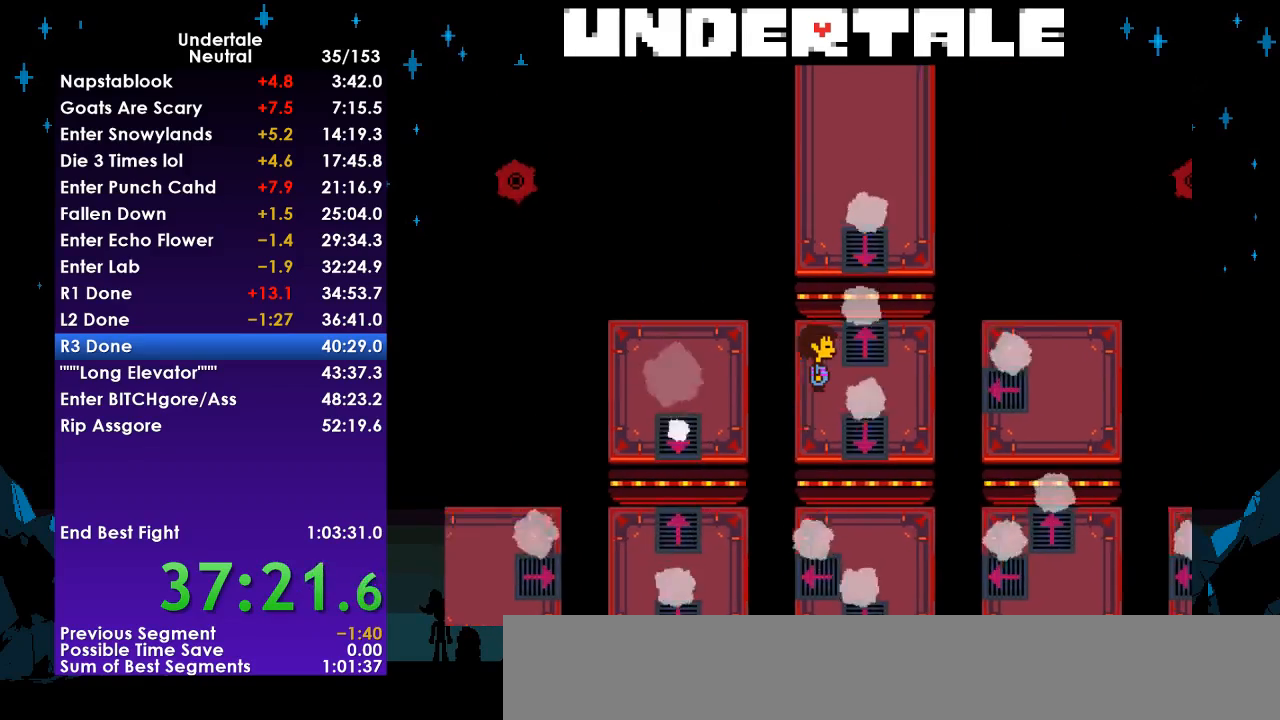
{"keys": [], "events": [[67, "right", "up"], [67, "up", "up"]]}
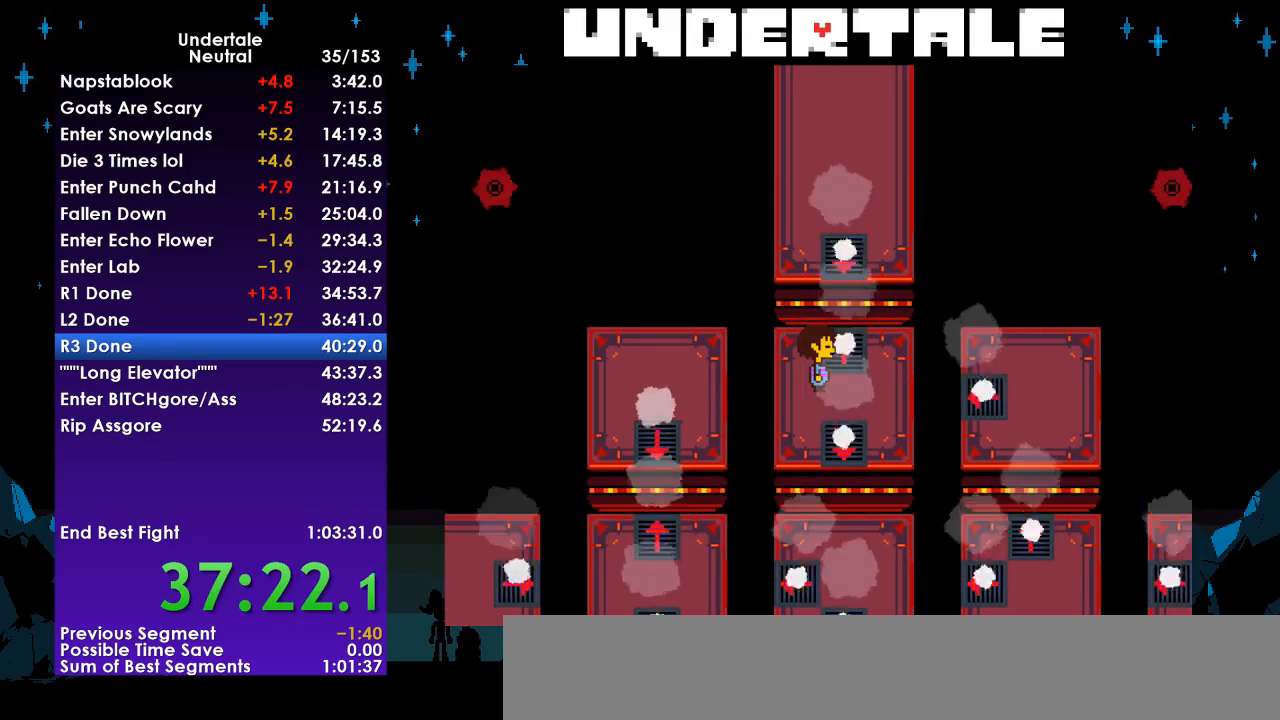
{"keys": [], "events": [[367, "c", "down"], [400, "up", "down"], [467, "c", "up"], [467, "up", "up"]]}
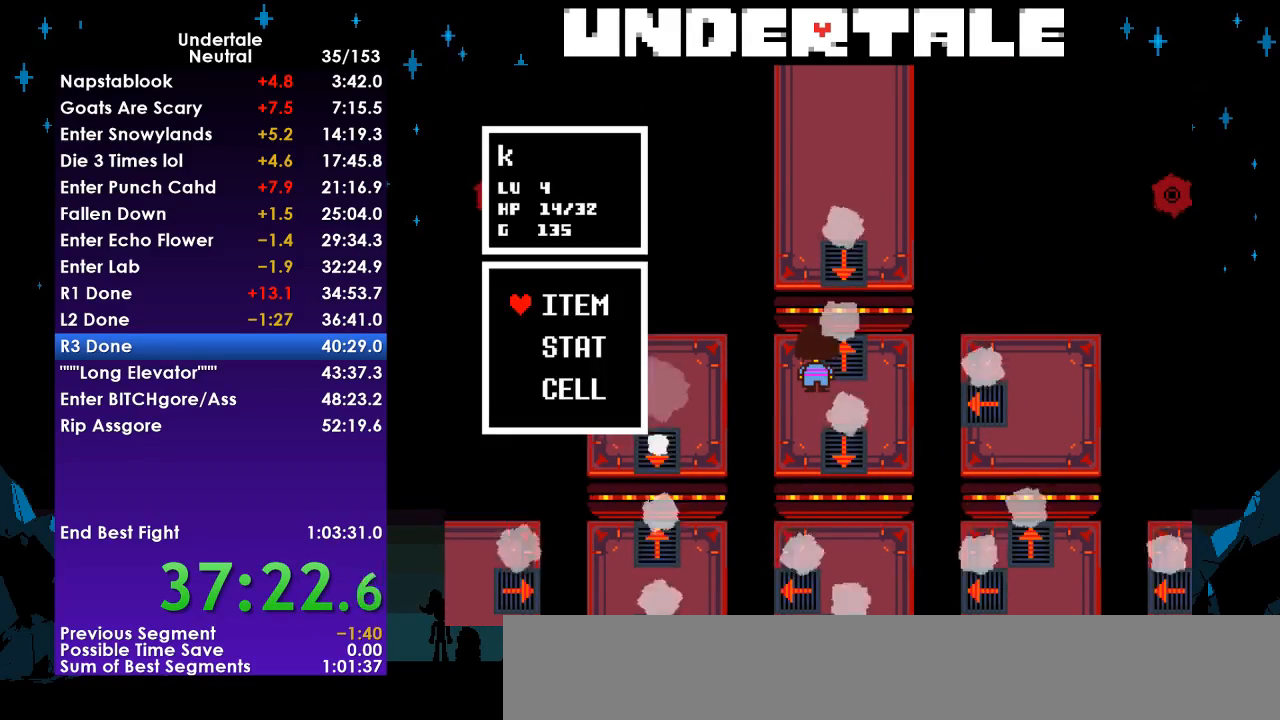
{"keys": ["c", "up"], "events": [[300, "c", "down"], [333, "c", "up"], [467, "c", "down"], [467, "up", "down"]]}
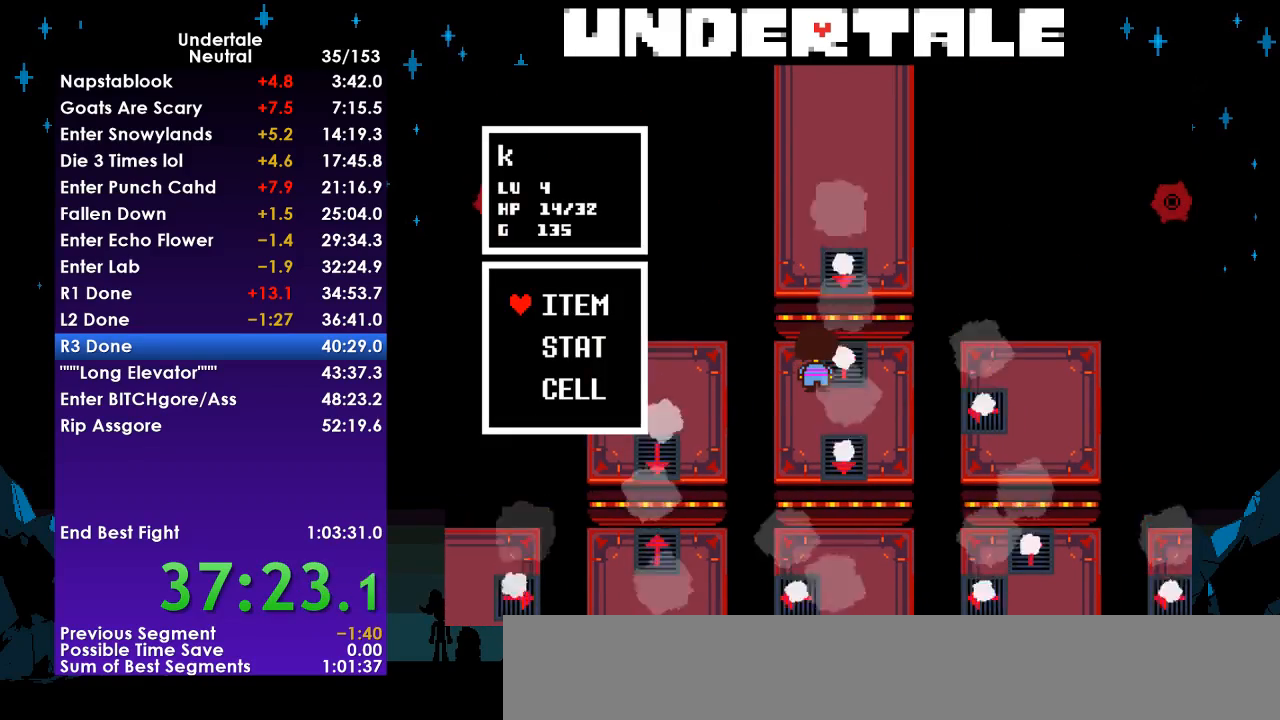
{"keys": [], "events": [[67, "c", "up"], [67, "up", "up"], [267, "right", "down"], [333, "right", "up"]]}
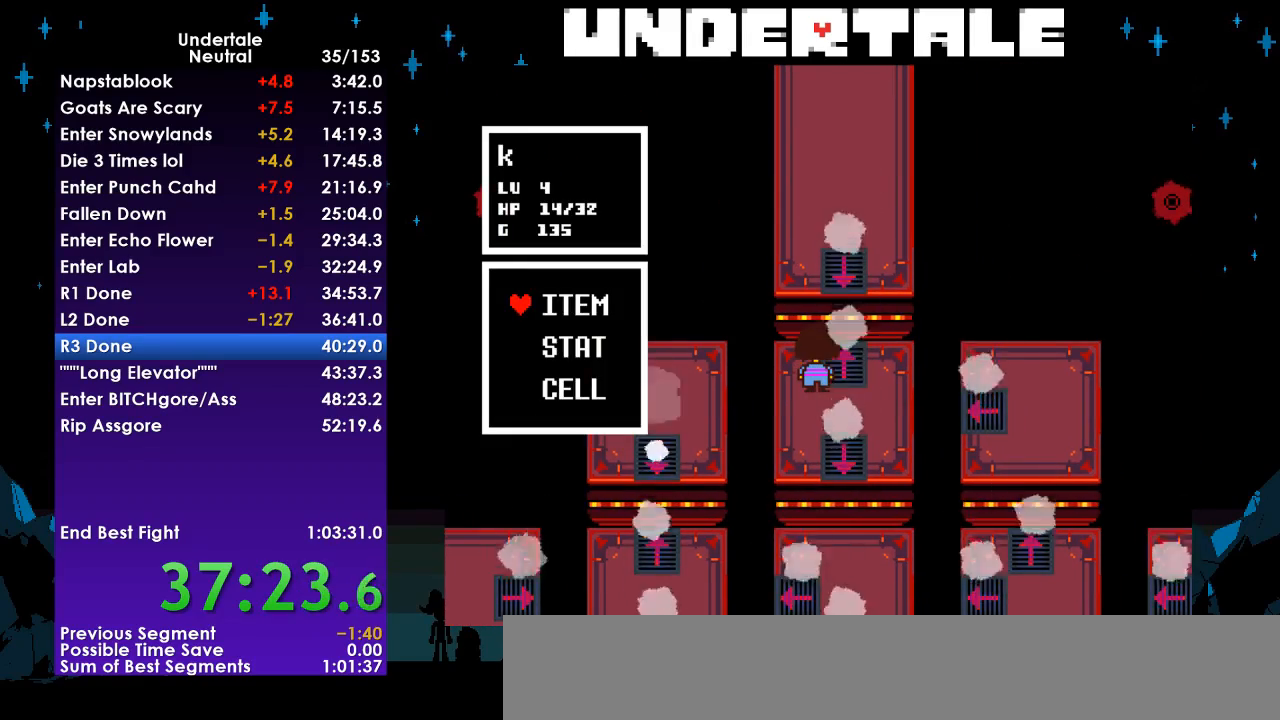
{"keys": ["right", "z"], "events": [[167, "right", "down"], [400, "return", "down"], [400, "z", "down"], [467, "return", "up"], [467, "z", "up"], [500, "z", "down"]]}
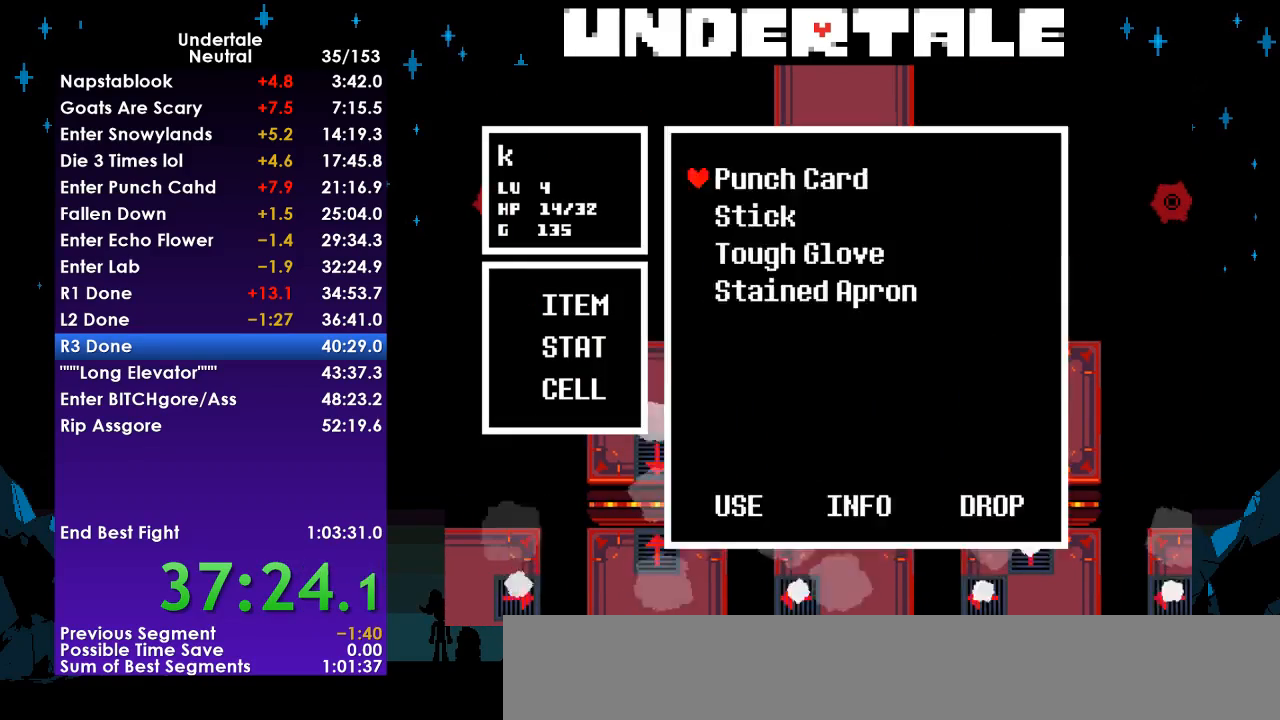
{"keys": ["right"], "events": [[67, "return", "down"], [67, "z", "up"], [100, "return", "up"], [100, "z", "down"], [133, "return", "down"], [200, "return", "up"], [200, "z", "up"], [233, "return", "down"], [233, "z", "down"], [300, "return", "up"], [300, "z", "up"], [333, "return", "down"], [333, "z", "down"], [367, "return", "up"], [367, "z", "up"], [433, "z", "down"], [467, "z", "up"]]}
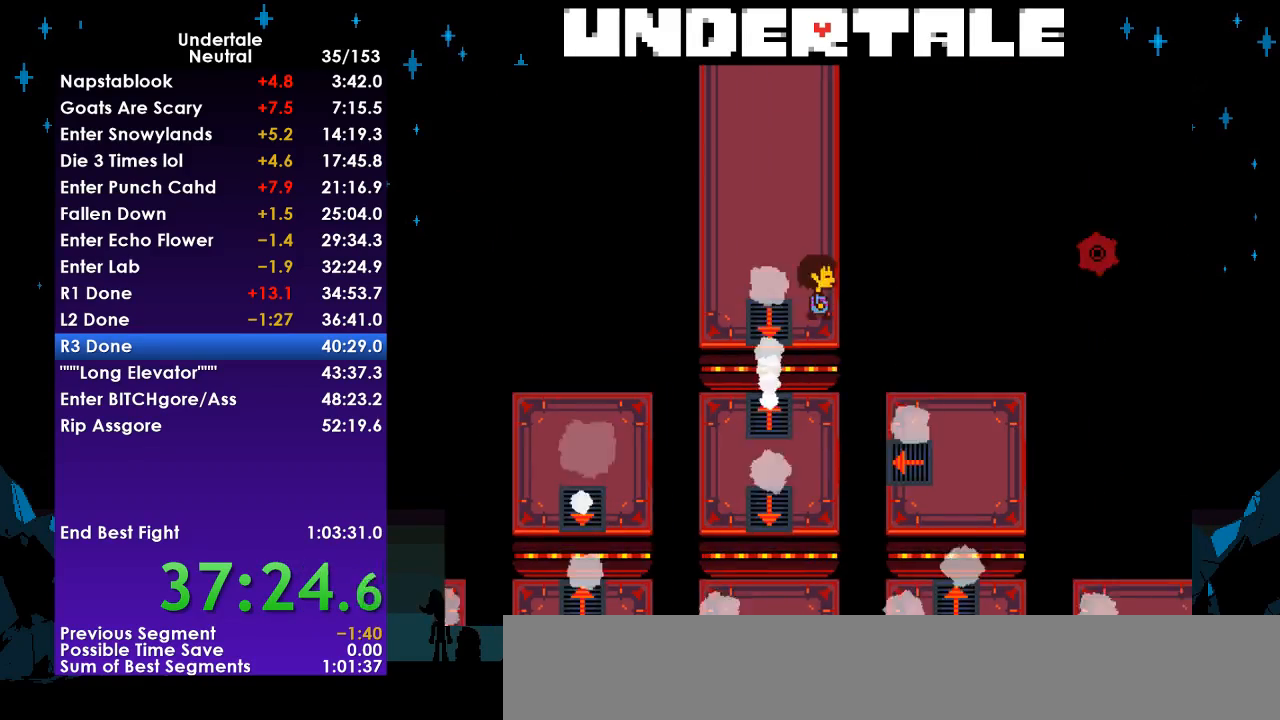
{"keys": ["right", "up"], "events": [[267, "up", "down"]]}
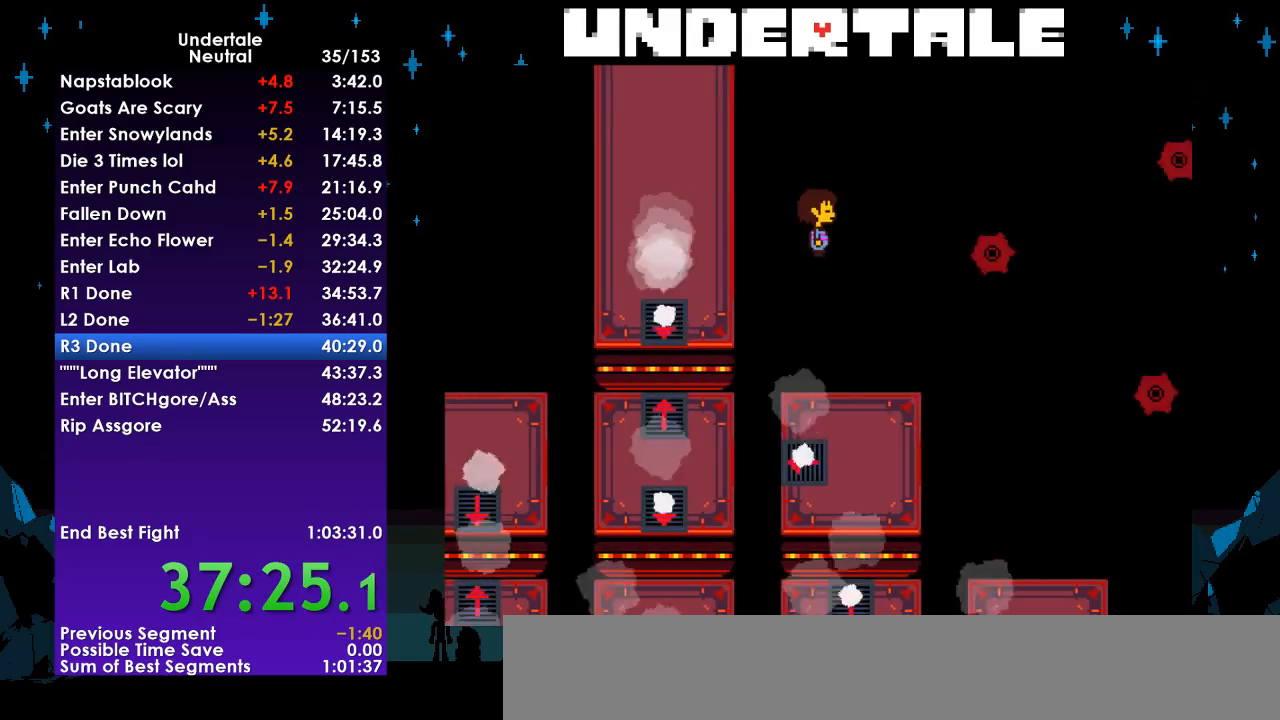
{"keys": ["right", "up"], "events": []}
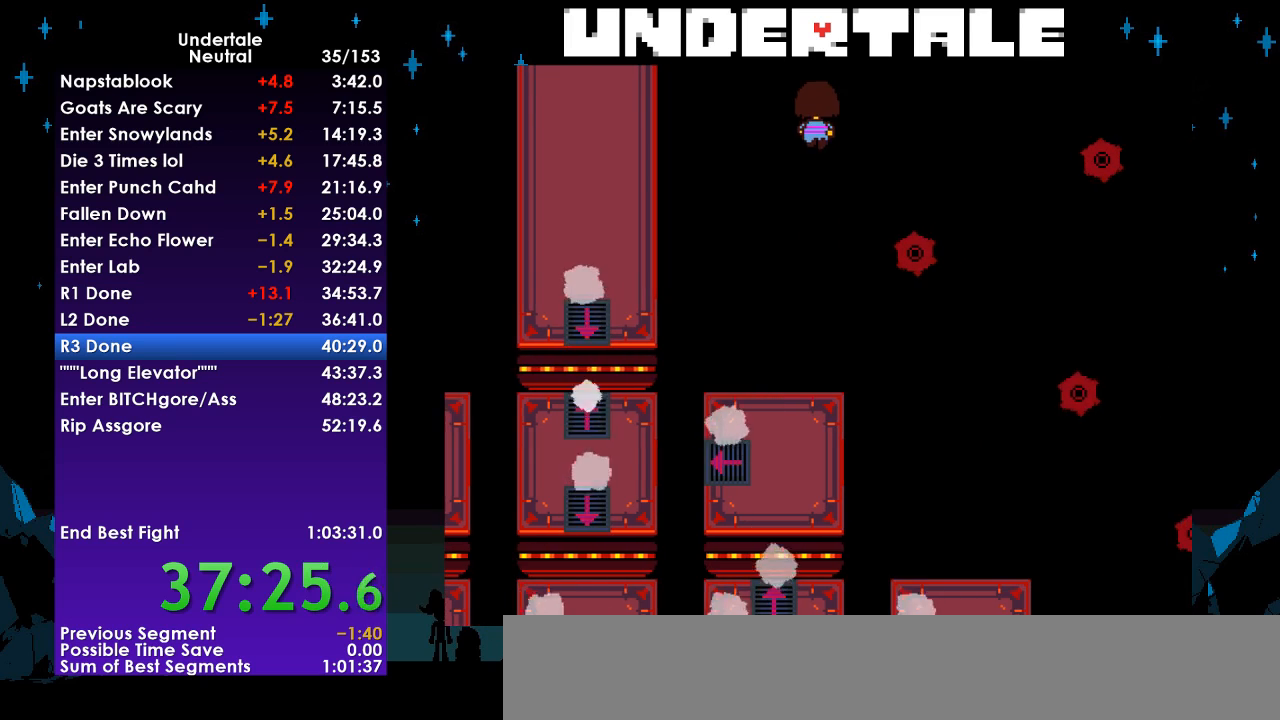
{"keys": ["right", "up"], "events": []}
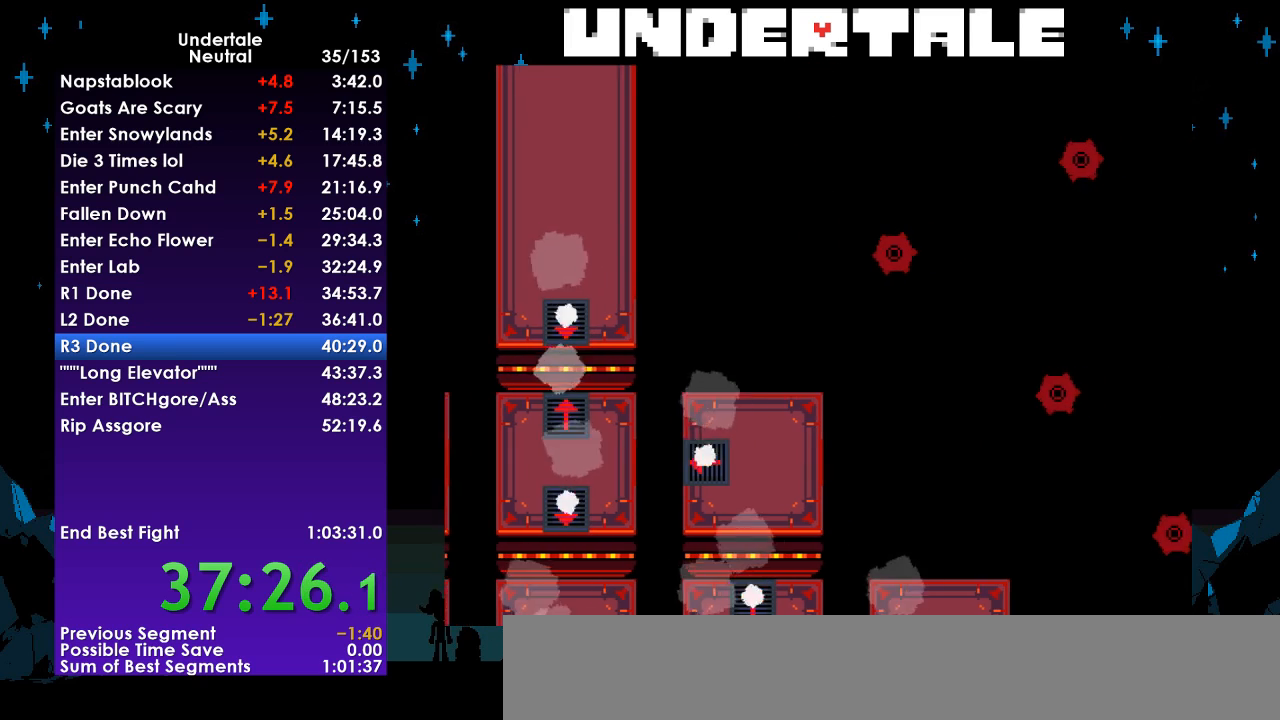
{"keys": ["right"], "events": [[267, "up", "up"]]}